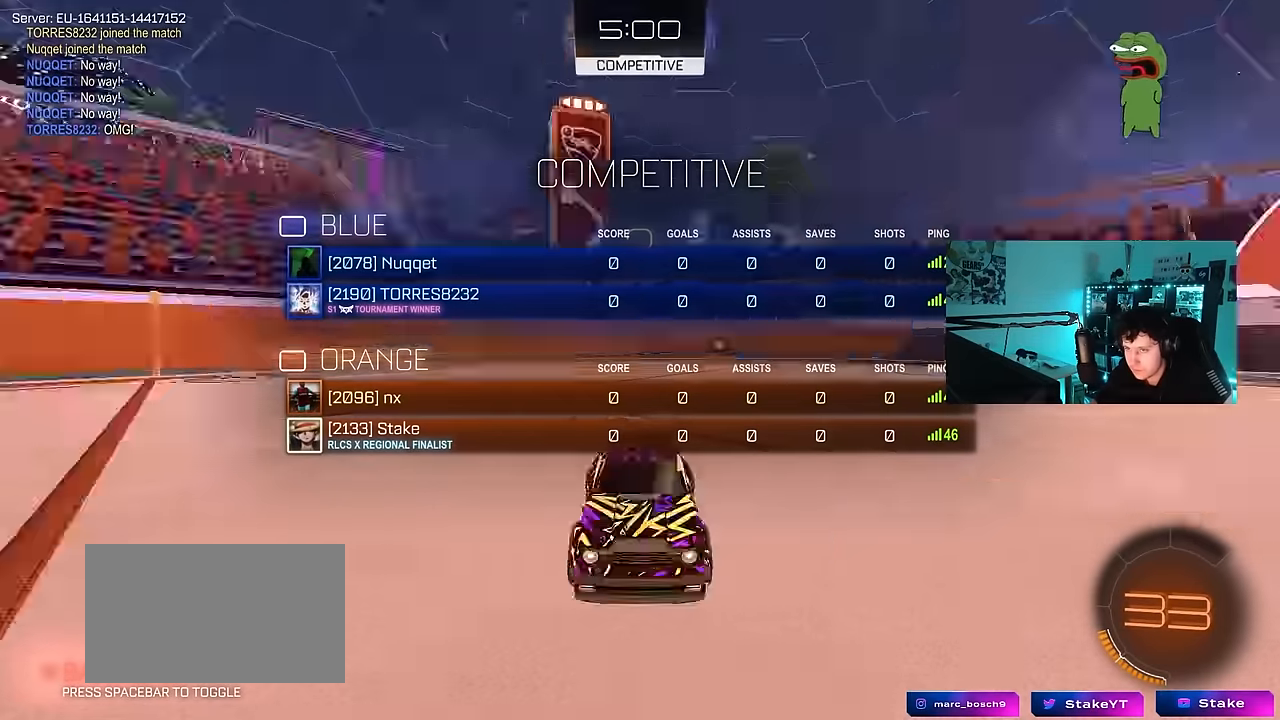
Gameplay with keyboard and mouse; each line is a JSON object with the keys and mouse buttons held at the frame after it. "events" lists presses ("down") and releases ("up") of "1", "2", "3", "4", "5", "a", "alt", "c", "caps_lock", "ctrl", "d", "e", "f", "g", "q", "r", "s", "shift", "space", "t", "tab", "v", "w", "x", "z", "mouse_left", "mouse_wheel" and "mouse_right" between this image and that frame as [ms after this image, input, new state], when the widget could be followed in between. "mouse_left", "mouse_wheel", "mouse_right" = the "left", "wheel", "right" buttons of the "mouse" list. No other keys are recorded. "wheel" means that the mouse wheel is clicked or scrolled. "mouse_move" is the direction in which the mouse moves at that frame (one of eight, or "still"), when it could be read.
{"keys": ["tab", "w"], "mouse": ["left"], "mouse_move": "down-right", "events": [[117, "mouse_wheel", "up"], [267, "mouse_left", "down"]]}
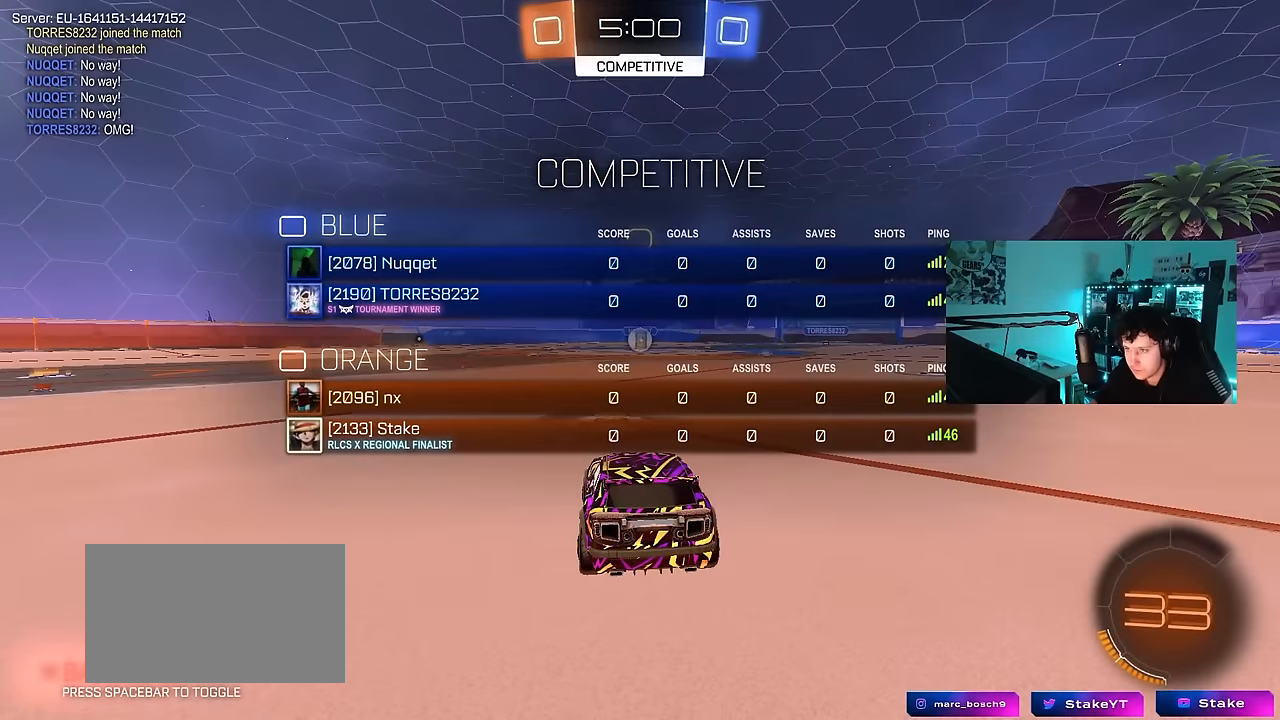
{"keys": ["tab", "w"], "mouse": ["left"], "mouse_move": "up-left", "events": [[50, "mouse_left", "up"], [233, "mouse_wheel", "down"], [333, "mouse_wheel", "up"], [467, "mouse_left", "down"]]}
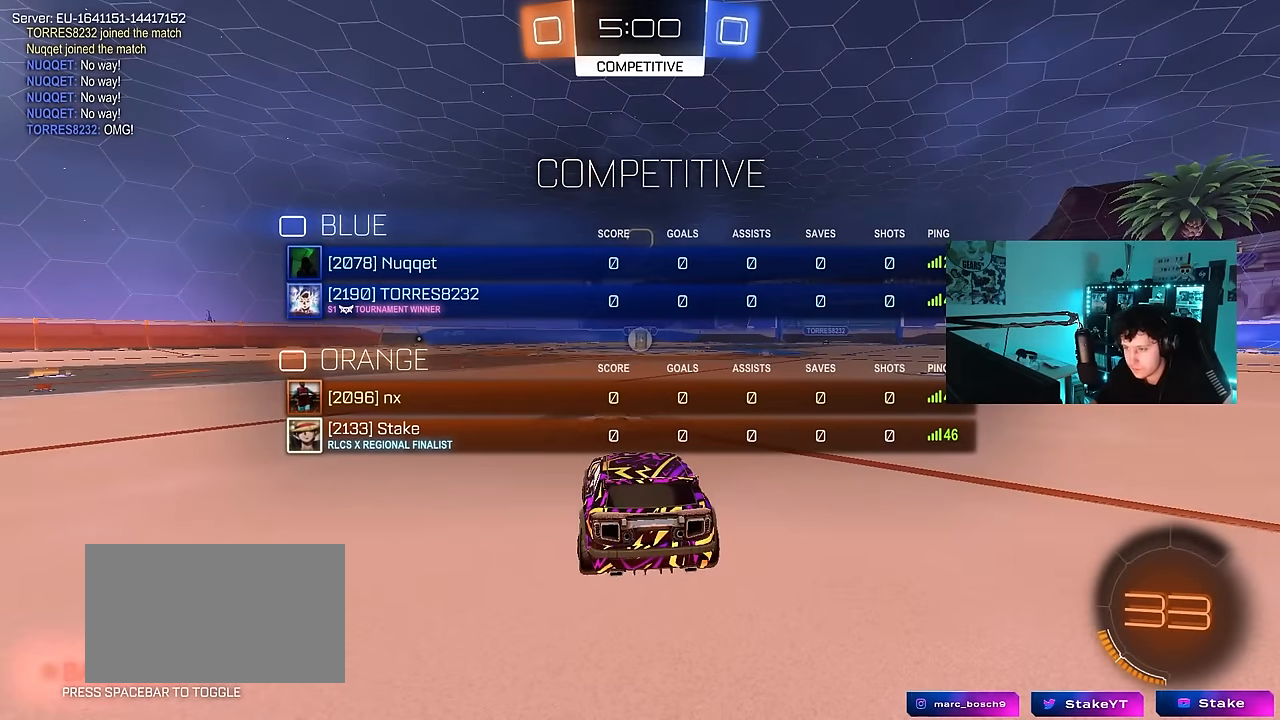
{"keys": ["tab", "w"], "mouse": ["left"], "mouse_move": "down-left", "events": []}
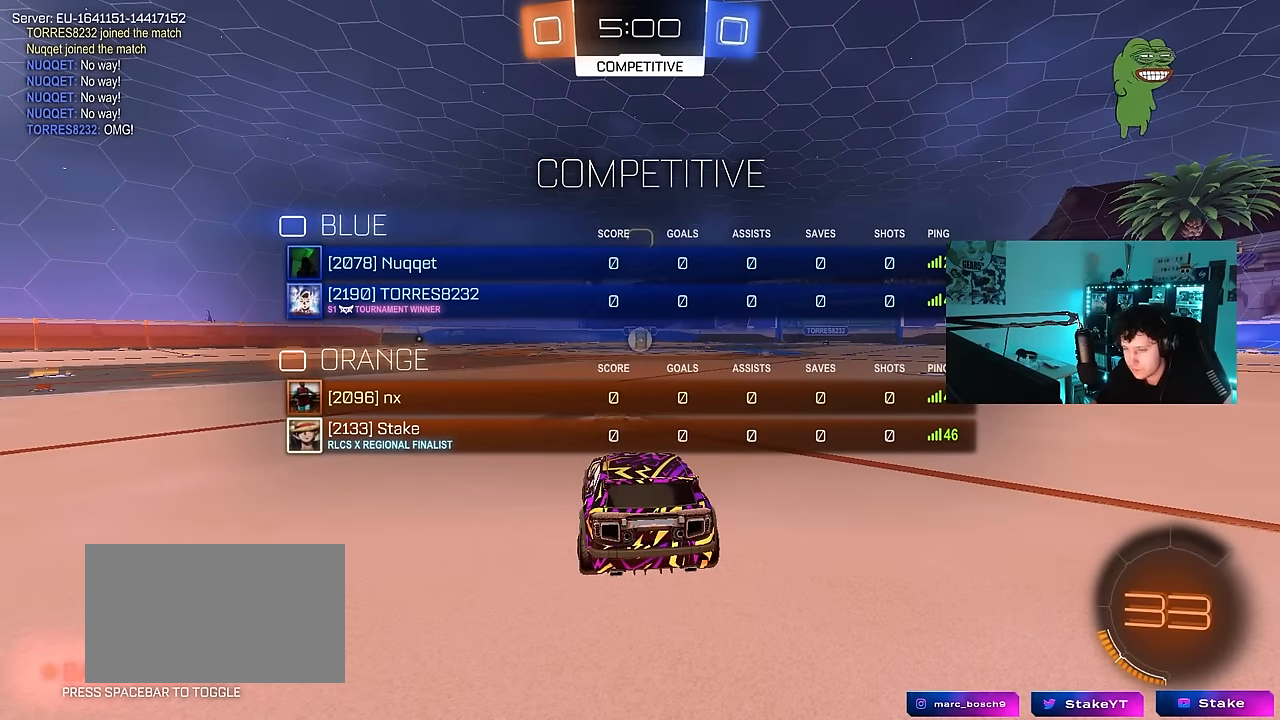
{"keys": ["tab", "w"], "mouse": ["left"], "mouse_move": "left", "events": [[83, "tab", "up"], [267, "tab", "down"]]}
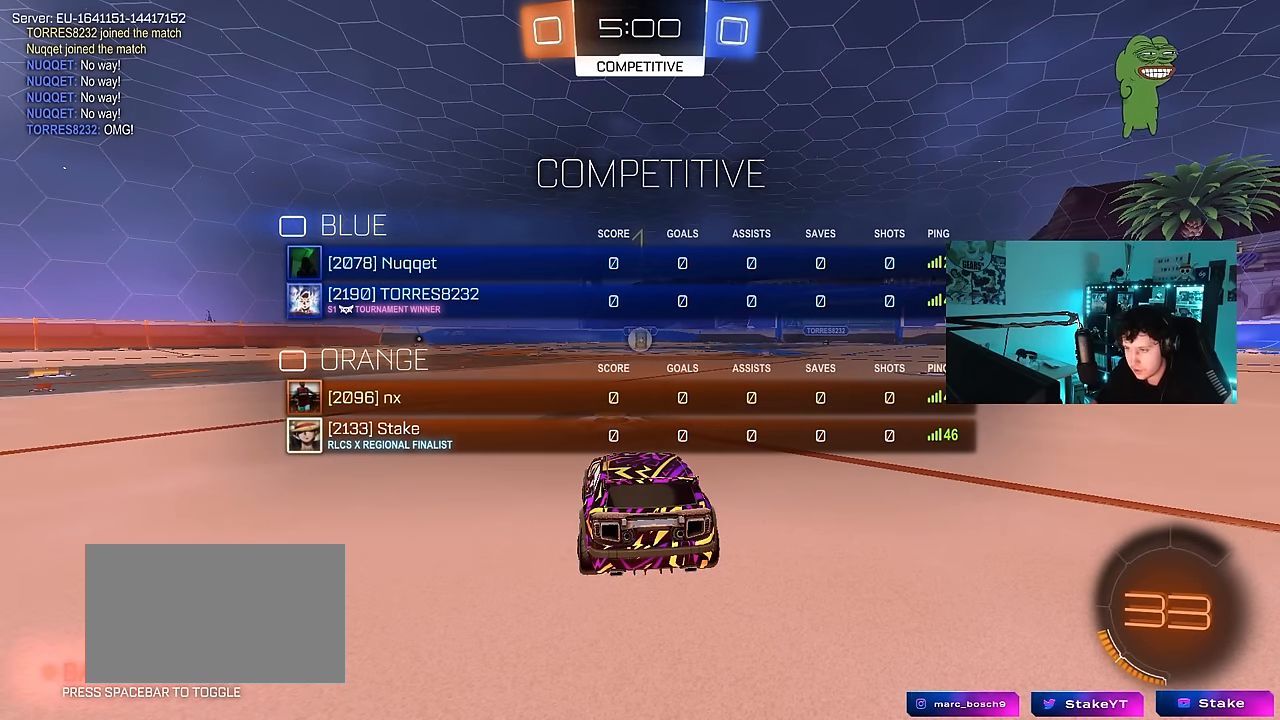
{"keys": ["w"], "mouse": ["left"], "mouse_move": "left", "events": [[183, "tab", "up"]]}
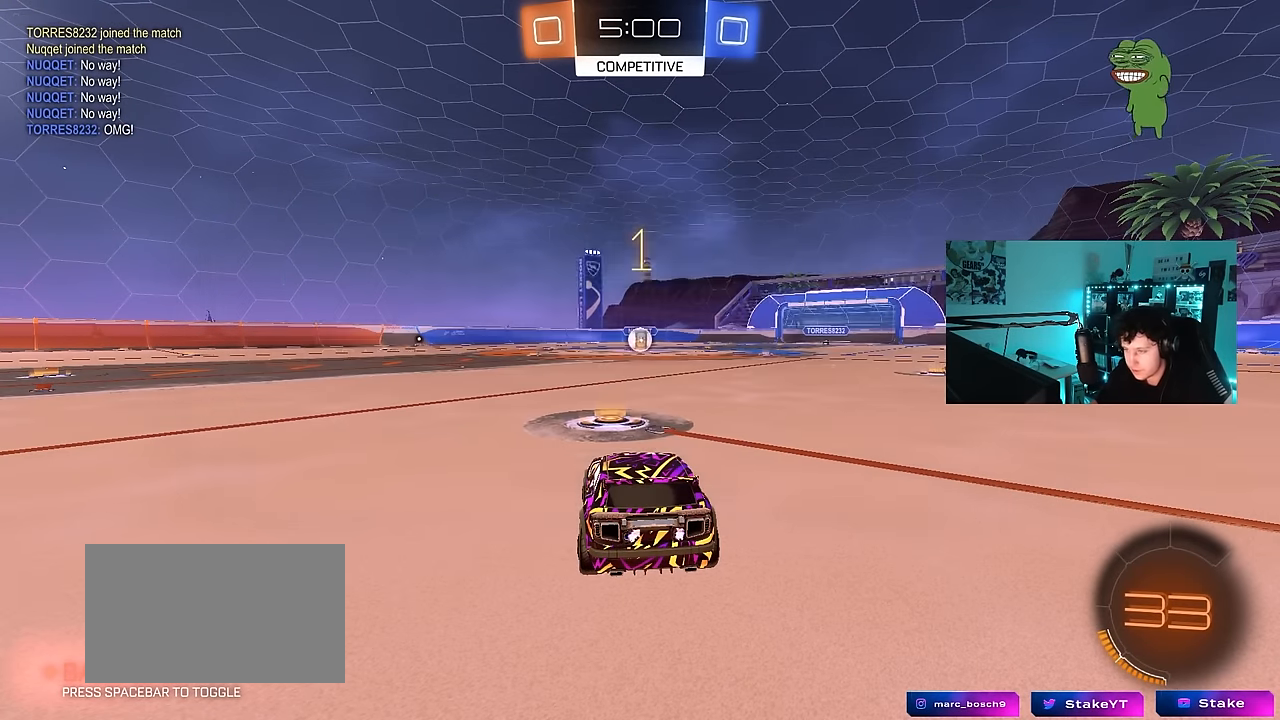
{"keys": ["a", "shift", "w"], "mouse": ["left", "right"], "mouse_move": "still", "events": [[350, "d", "down"], [433, "mouse_right", "down"], [483, "a", "down"], [483, "d", "up"], [483, "shift", "down"]]}
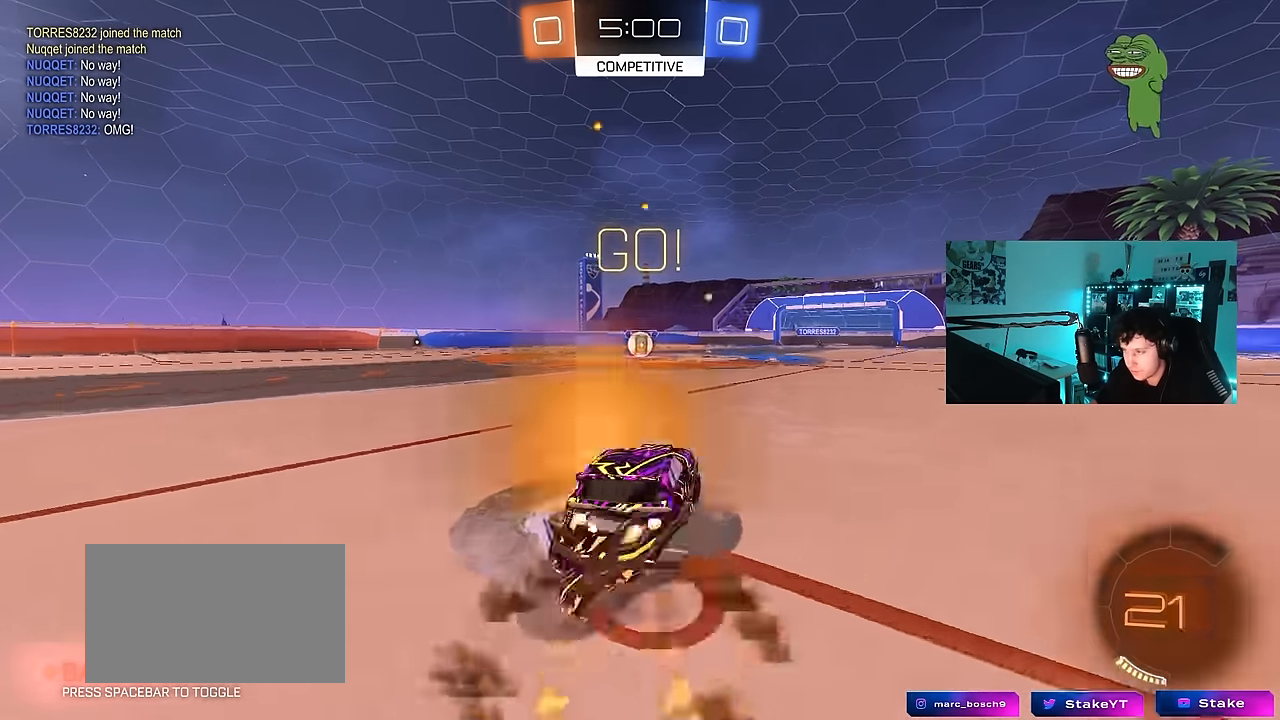
{"keys": ["a", "s", "shift"], "mouse": ["left"], "mouse_move": "still", "events": [[83, "s", "down"], [83, "w", "up"], [167, "mouse_right", "up"]]}
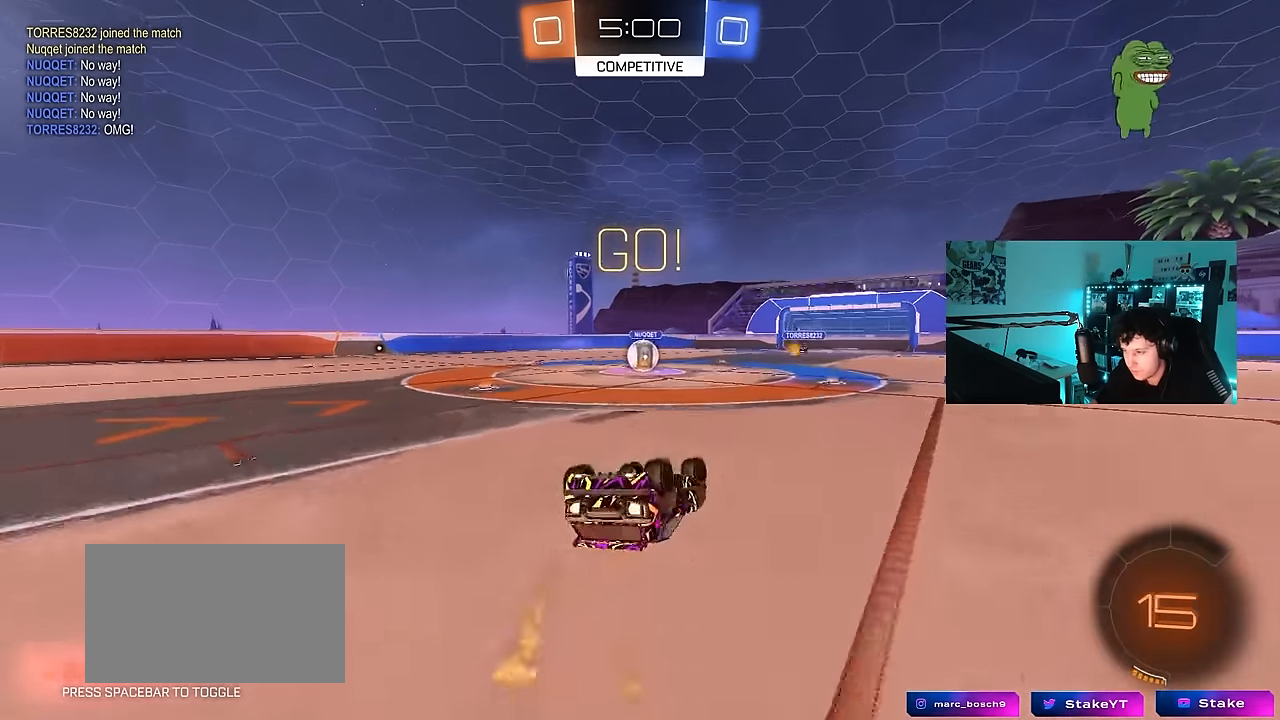
{"keys": [], "mouse": [], "mouse_move": "still", "events": [[50, "s", "up"], [150, "s", "down"], [333, "s", "up"], [333, "shift", "up"], [367, "mouse_left", "up"], [417, "a", "up"]]}
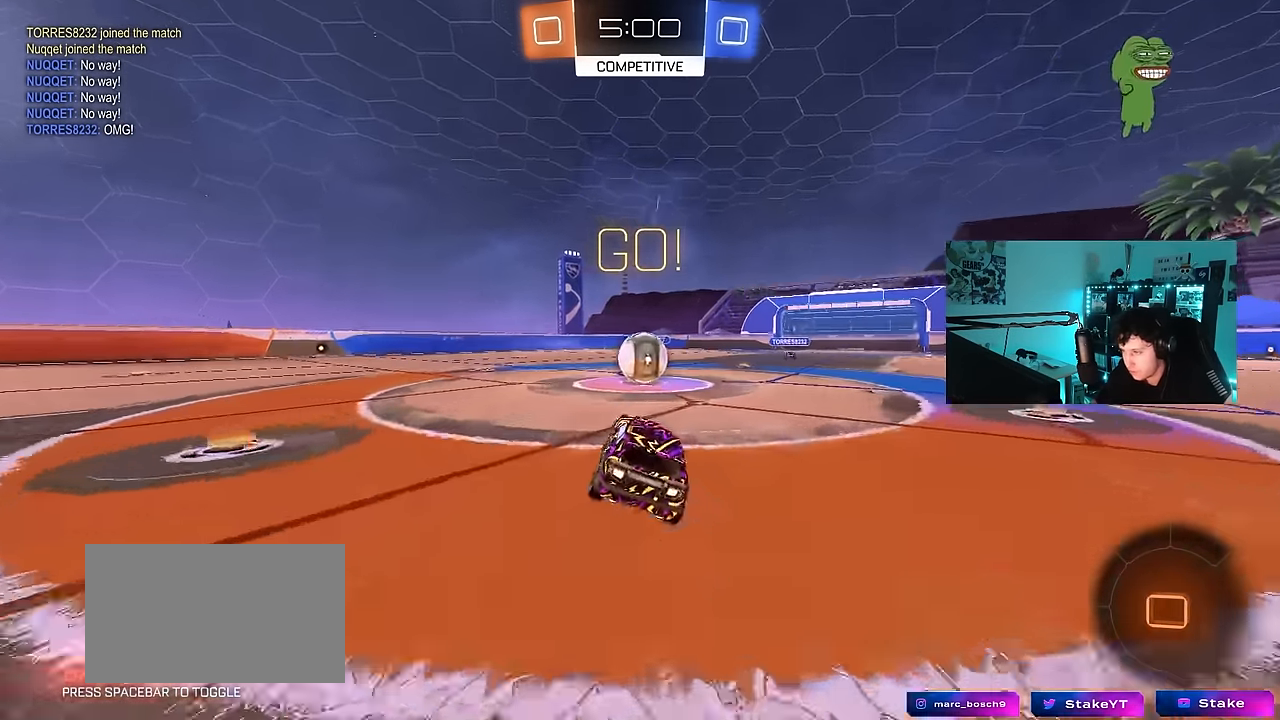
{"keys": ["a", "shift", "w"], "mouse": ["left", "right"], "mouse_move": "still", "events": [[200, "d", "down"], [250, "mouse_left", "down"], [250, "mouse_right", "down"], [300, "w", "down"], [350, "a", "down"], [350, "d", "up"], [350, "shift", "down"], [383, "mouse_right", "up"], [433, "mouse_right", "down"]]}
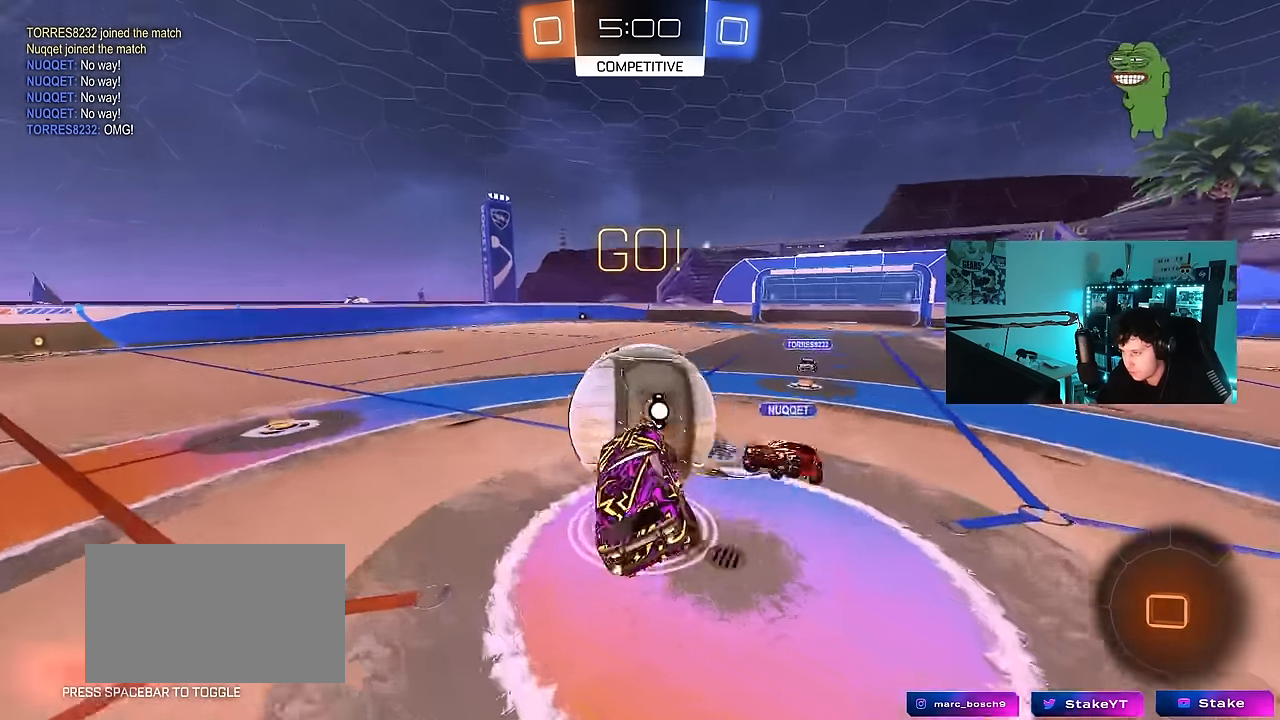
{"keys": ["a", "shift"], "mouse": [], "mouse_move": "still", "events": [[33, "s", "down"], [33, "w", "up"], [167, "mouse_right", "up"], [217, "mouse_left", "up"], [367, "s", "up"]]}
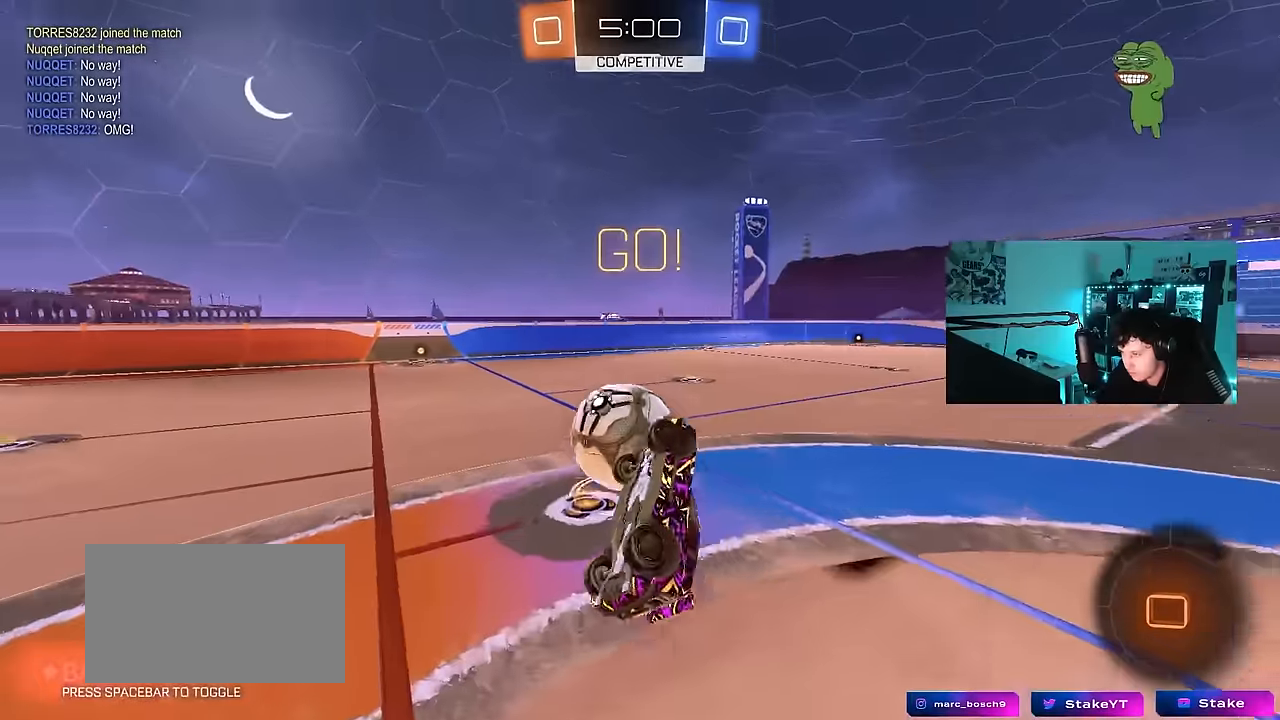
{"keys": [], "mouse": [], "mouse_move": "still", "events": [[184, "a", "up"], [184, "shift", "up"]]}
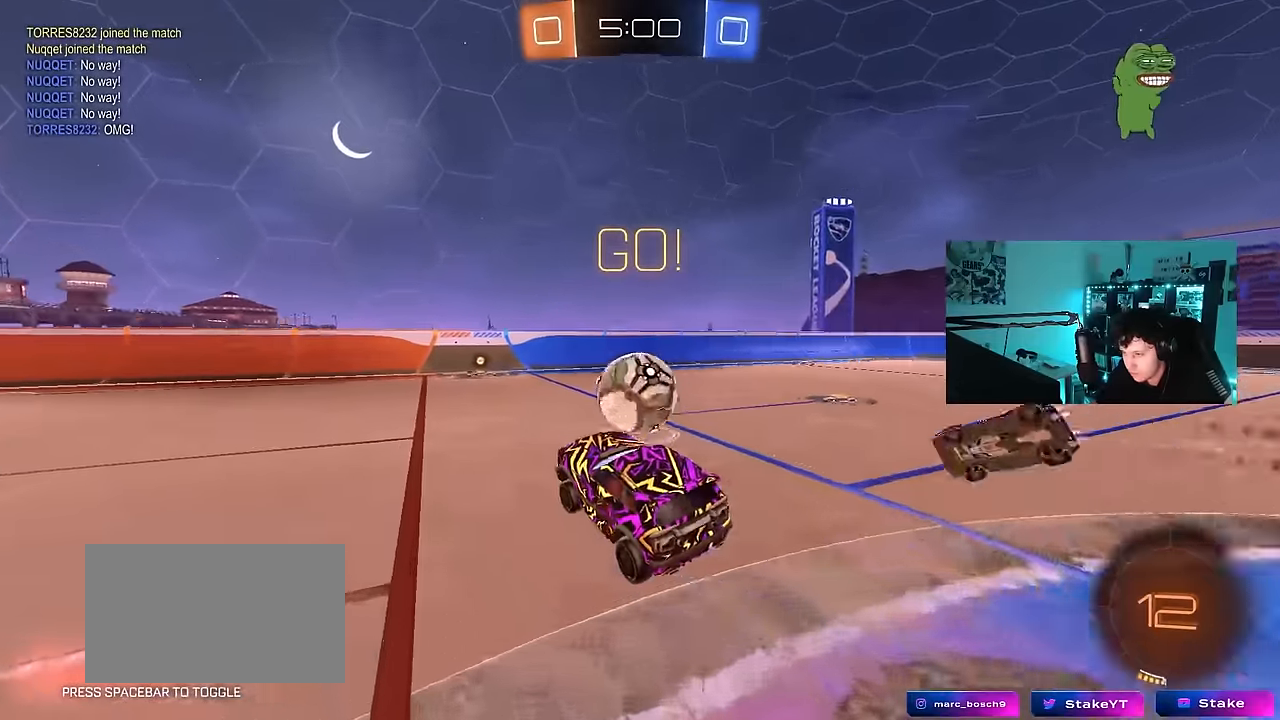
{"keys": ["a", "w"], "mouse": [], "mouse_move": "still", "events": [[150, "a", "down"], [150, "w", "down"]]}
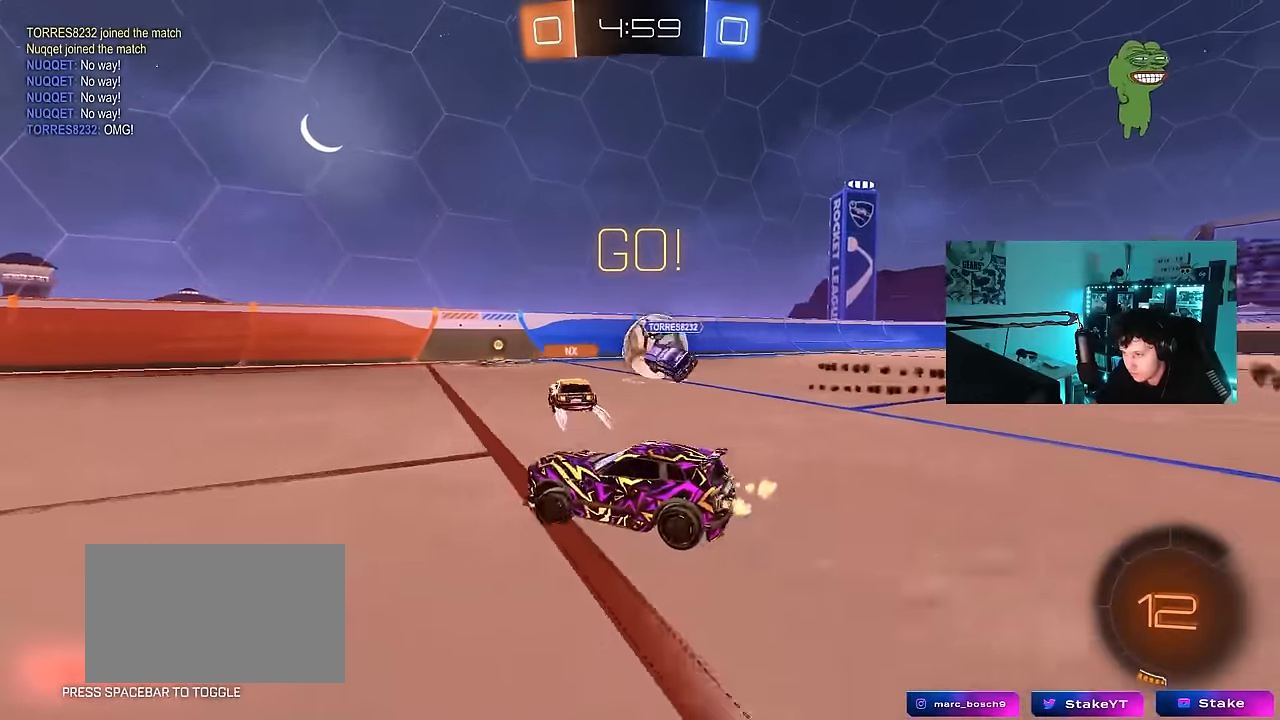
{"keys": ["a", "s", "shift"], "mouse": ["left", "right"], "mouse_move": "still", "events": [[84, "mouse_left", "down"], [167, "a", "up"], [217, "d", "down"], [267, "mouse_right", "down"], [317, "a", "down"], [317, "d", "up"], [317, "mouse_right", "up"], [317, "shift", "down"], [350, "mouse_right", "down"], [400, "w", "up"], [450, "s", "down"]]}
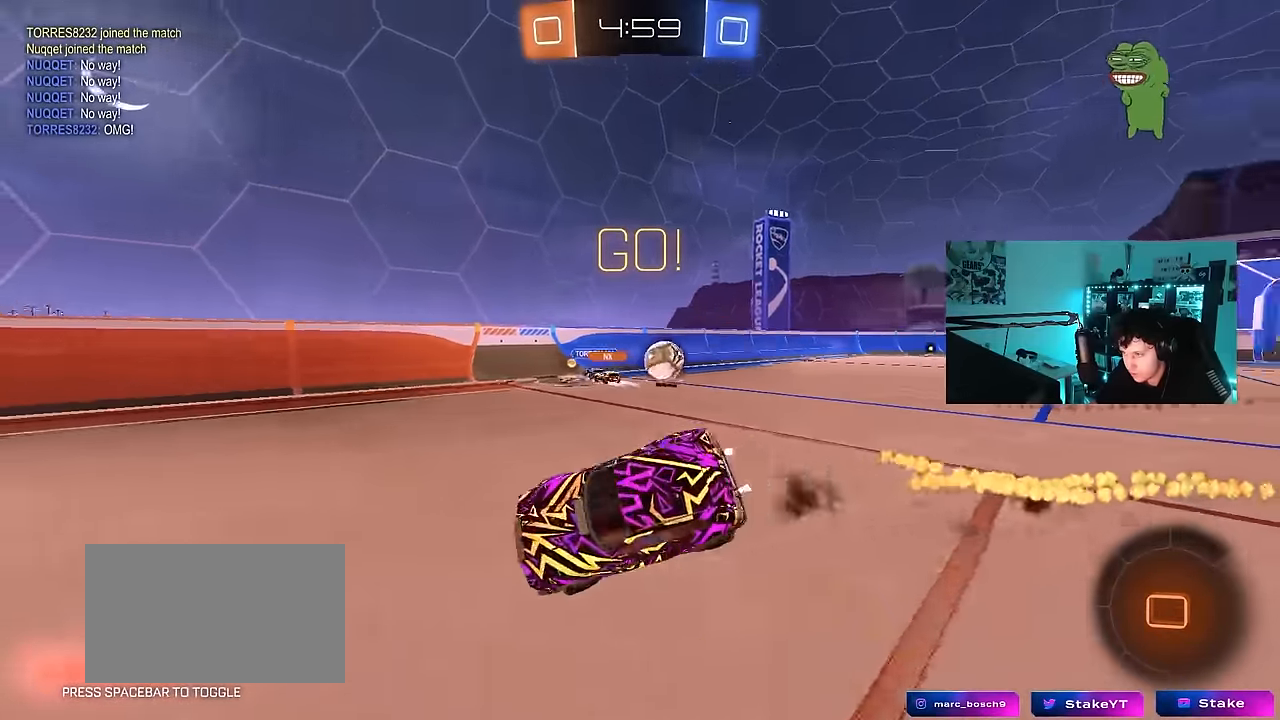
{"keys": ["a", "s", "shift"], "mouse": ["left"], "mouse_move": "still", "events": [[50, "mouse_right", "up"], [50, "space", "down"], [234, "space", "up"], [334, "s", "up"], [417, "s", "down"]]}
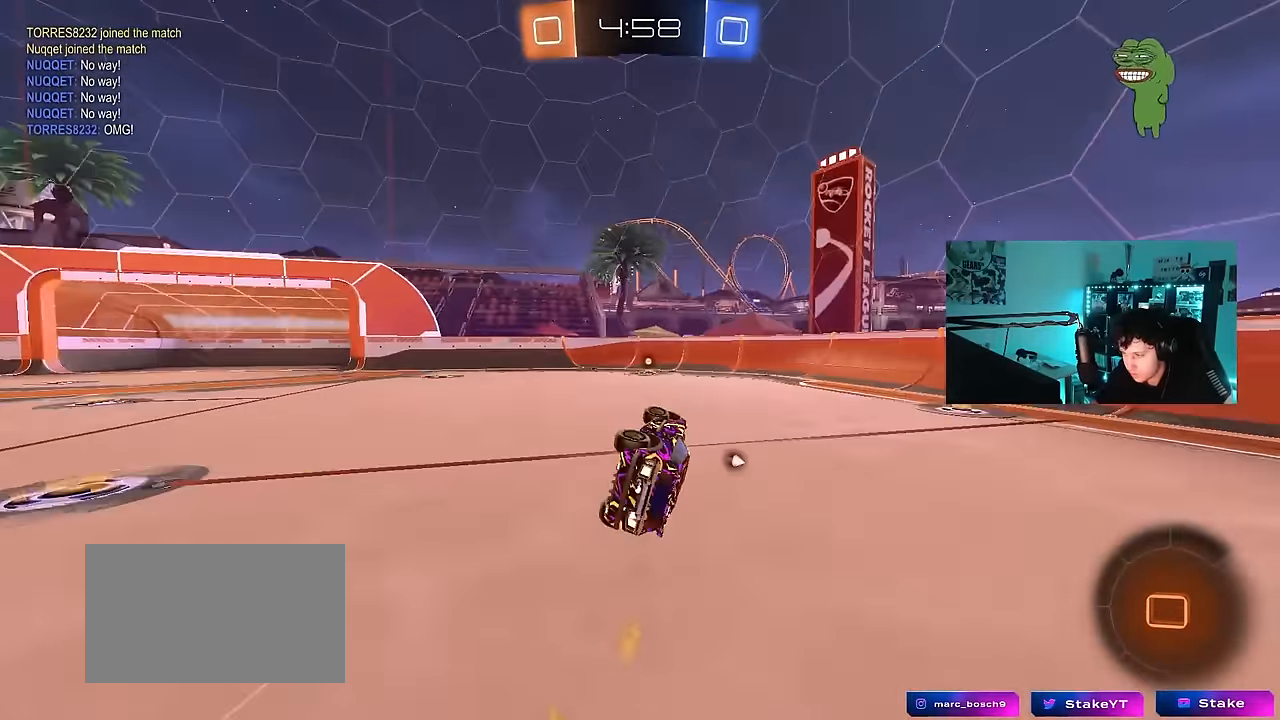
{"keys": ["w"], "mouse": [], "mouse_move": "still", "events": [[117, "s", "up"], [117, "shift", "up"], [200, "a", "up"], [200, "mouse_left", "up"], [350, "w", "down"]]}
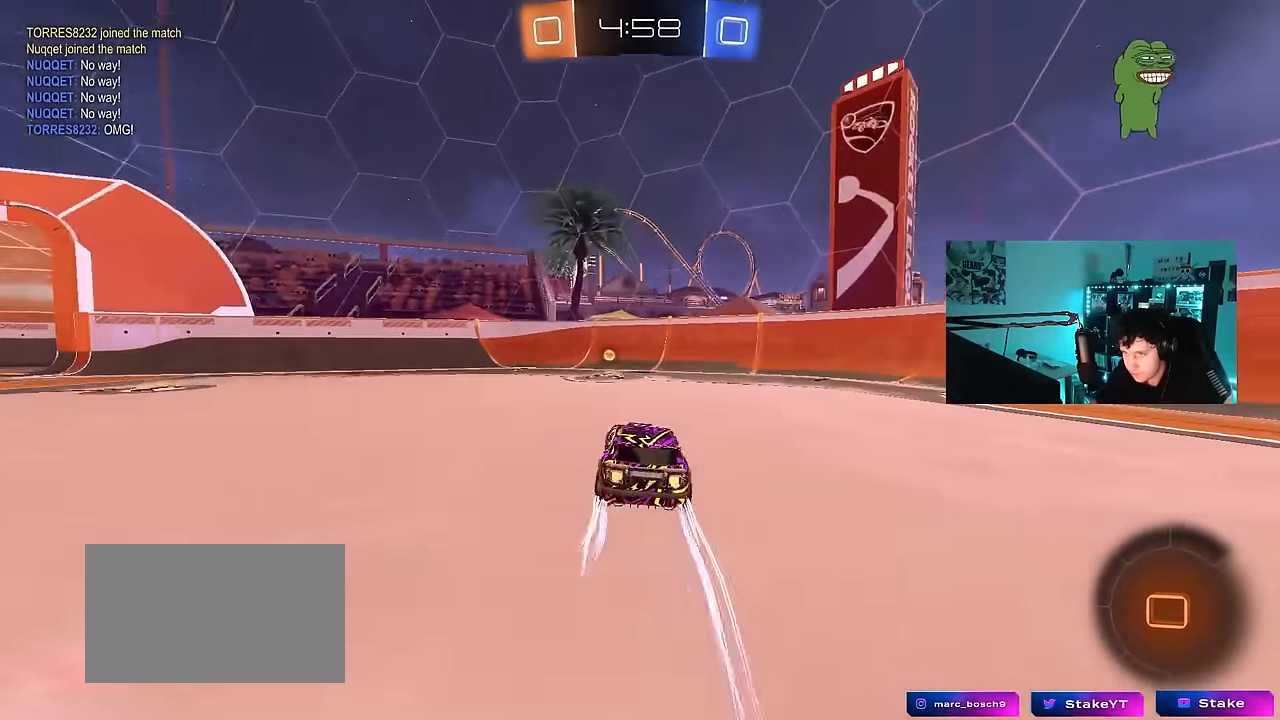
{"keys": ["a", "w"], "mouse": [], "mouse_move": "still", "events": [[34, "space", "down"], [167, "a", "down"], [167, "shift", "down"], [167, "space", "up"], [317, "shift", "up"]]}
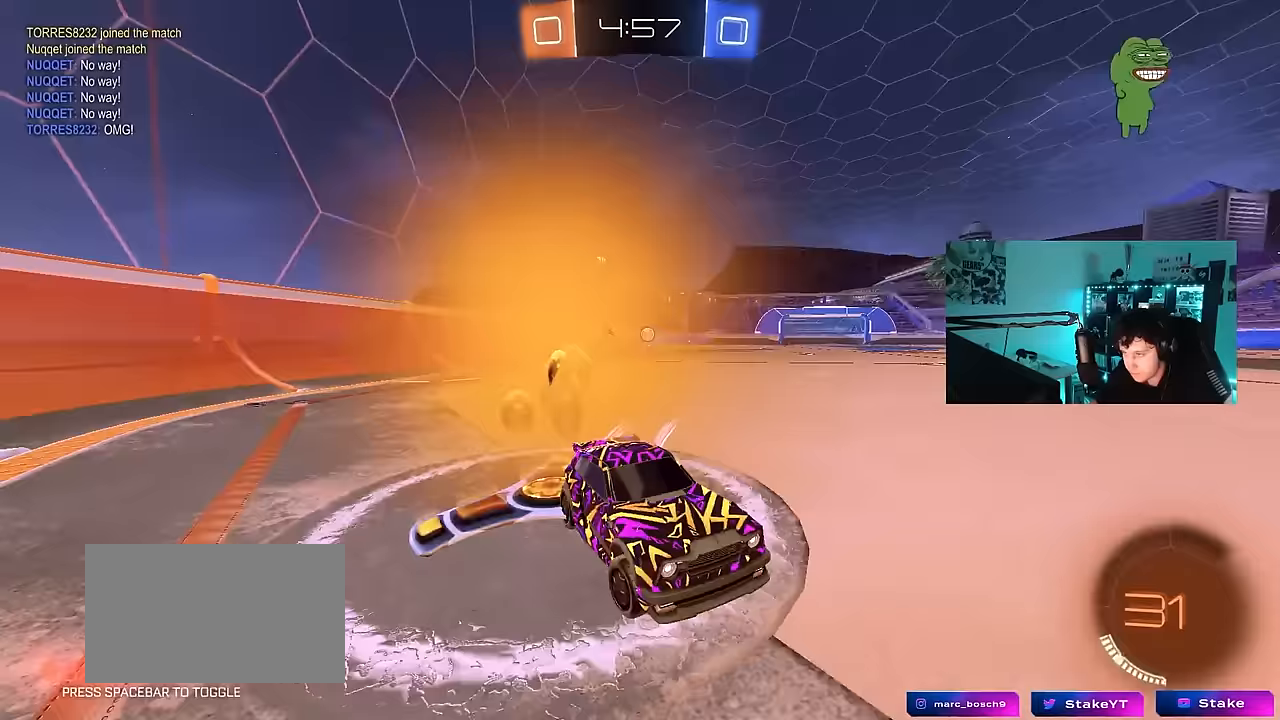
{"keys": ["a", "w"], "mouse": ["left"], "mouse_move": "still", "events": [[333, "mouse_left", "down"]]}
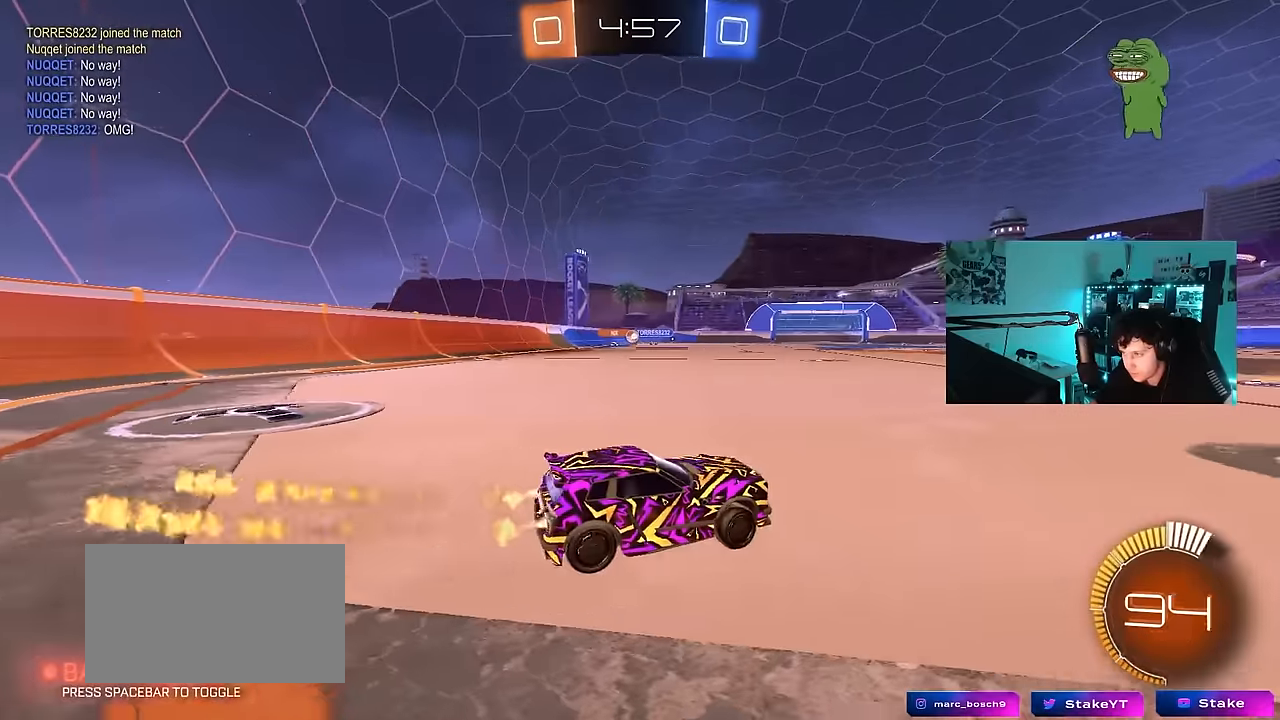
{"keys": ["a", "s", "shift"], "mouse": ["right"], "mouse_move": "still", "events": [[250, "mouse_right", "down"], [250, "shift", "down"], [300, "mouse_right", "up"], [400, "mouse_right", "down"], [433, "mouse_left", "up"], [433, "s", "down"], [433, "w", "up"]]}
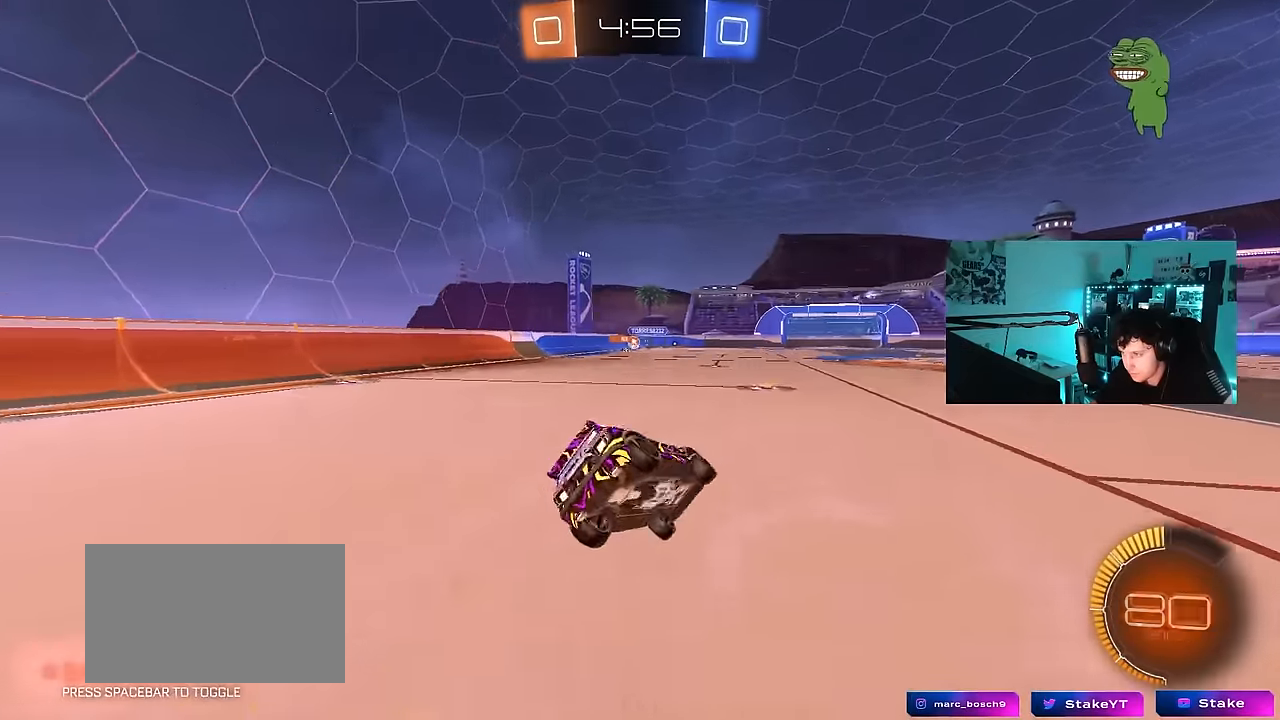
{"keys": ["a", "s", "shift"], "mouse": [], "mouse_move": "still", "events": [[33, "mouse_left", "down"], [83, "mouse_right", "up"], [217, "s", "up"], [350, "mouse_left", "up"], [350, "s", "down"]]}
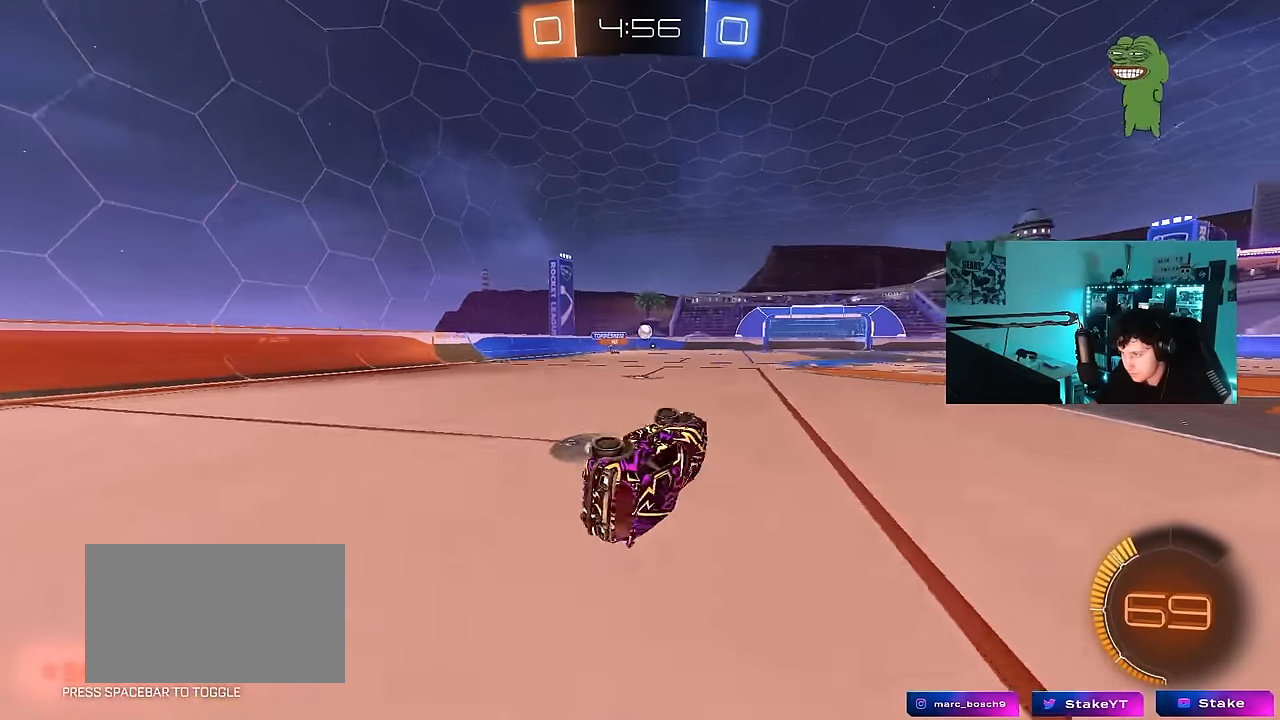
{"keys": ["d", "w"], "mouse": [], "mouse_move": "still", "events": [[100, "s", "up"], [133, "shift", "up"], [183, "a", "up"], [333, "w", "down"], [367, "d", "down"]]}
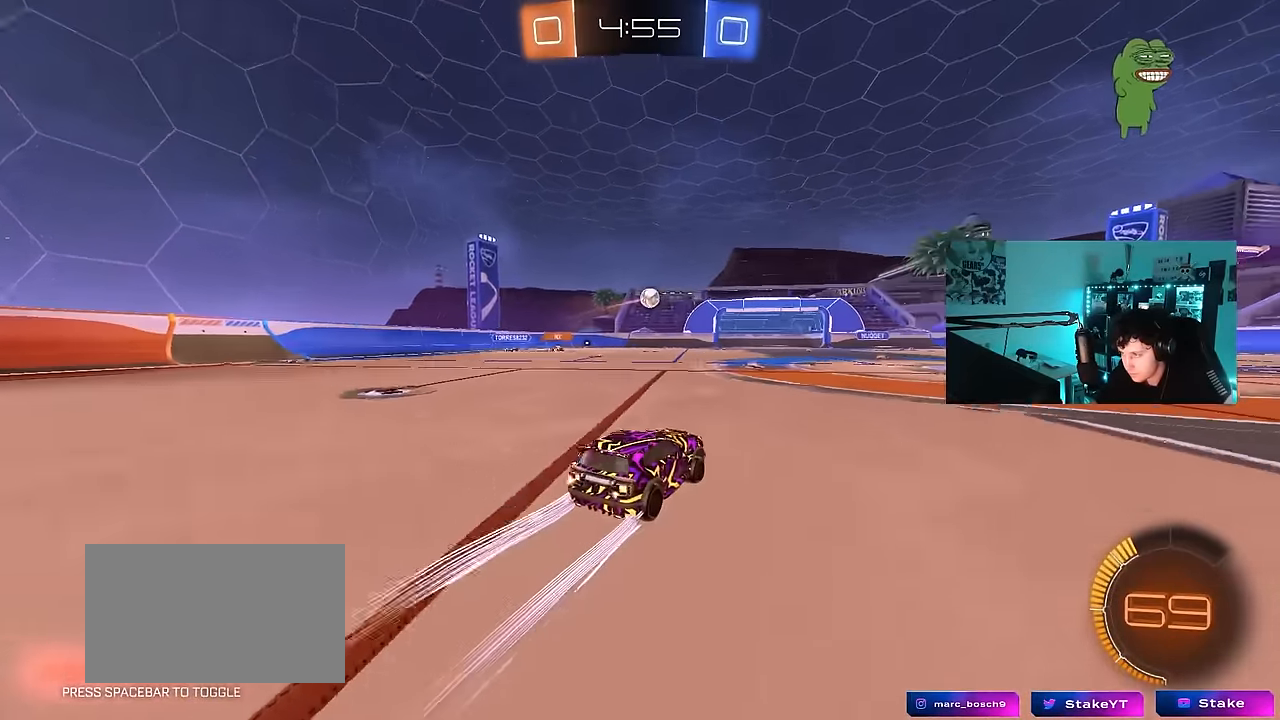
{"keys": ["w"], "mouse": [], "mouse_move": "still", "events": [[67, "d", "up"], [67, "mouse_left", "down"], [150, "mouse_left", "up"], [250, "d", "down"], [350, "d", "up"]]}
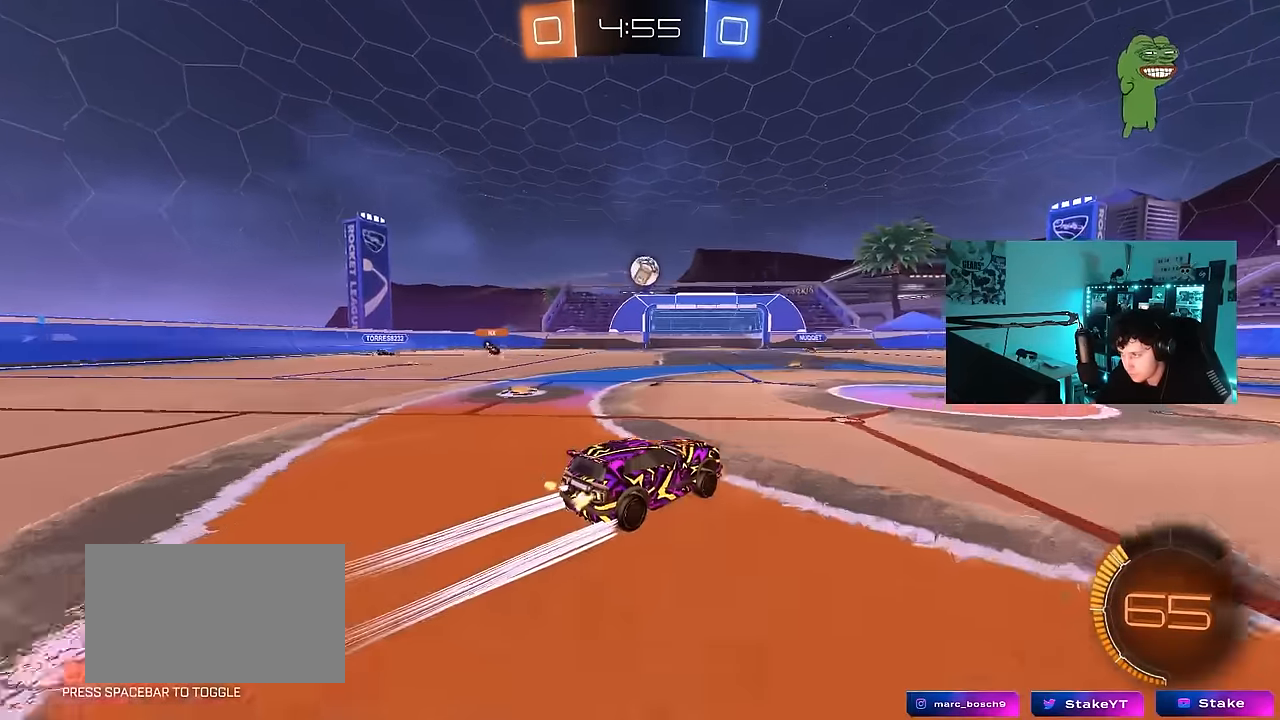
{"keys": ["d", "shift", "w"], "mouse": [], "mouse_move": "still", "events": [[83, "d", "down"], [217, "d", "up"], [317, "a", "down"], [367, "a", "up"], [367, "d", "down"], [367, "w", "up"], [400, "w", "down"], [450, "shift", "down"]]}
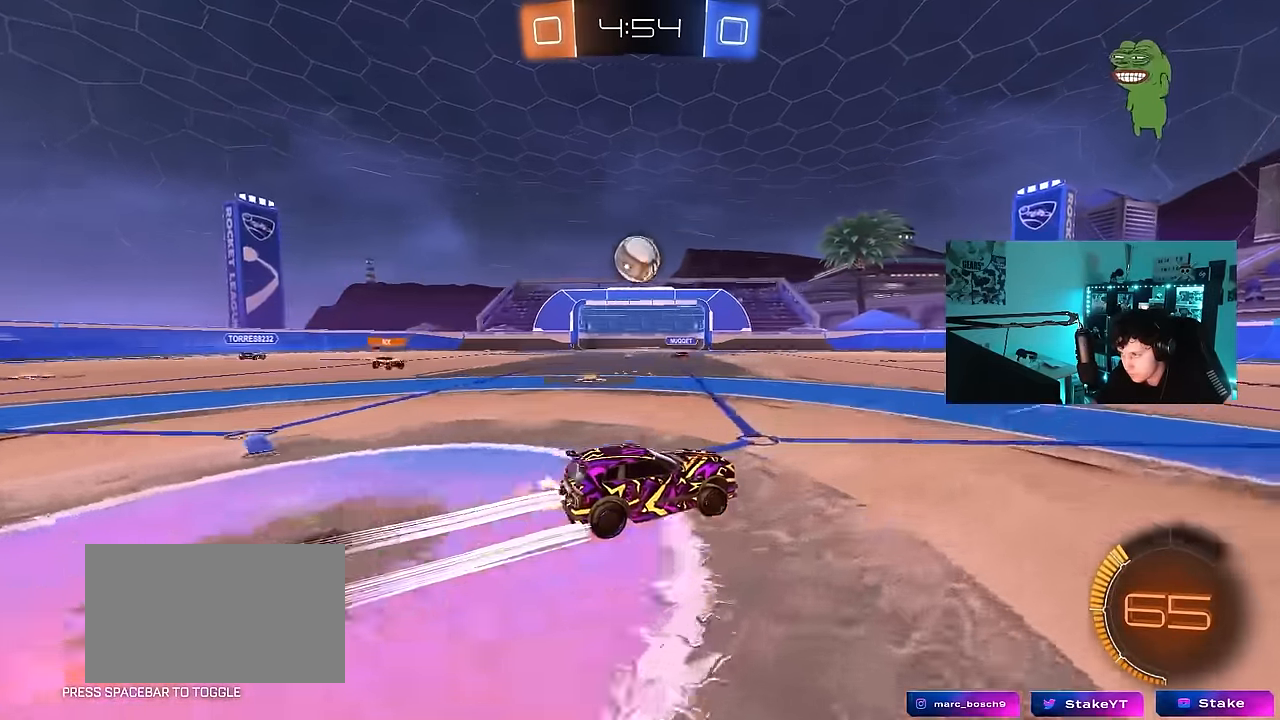
{"keys": ["a"], "mouse": [], "mouse_move": "still", "events": [[50, "d", "up"], [50, "shift", "up"], [100, "a", "down"], [100, "w", "up"], [233, "w", "down"], [467, "w", "up"]]}
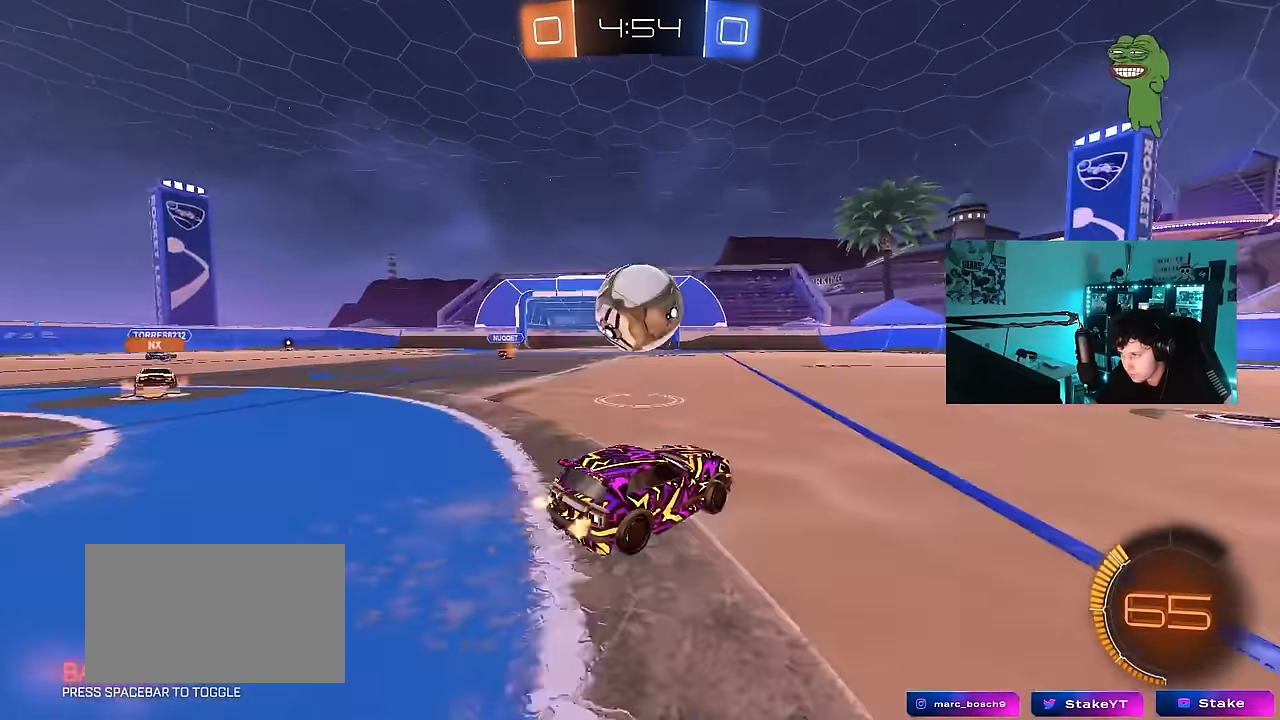
{"keys": ["d", "shift", "w"], "mouse": ["left"], "mouse_move": "still", "events": [[67, "mouse_right", "down"], [150, "mouse_left", "down"], [200, "a", "up"], [250, "d", "down"], [250, "mouse_right", "up"], [250, "s", "down"], [300, "shift", "down"], [350, "s", "up"], [483, "w", "down"]]}
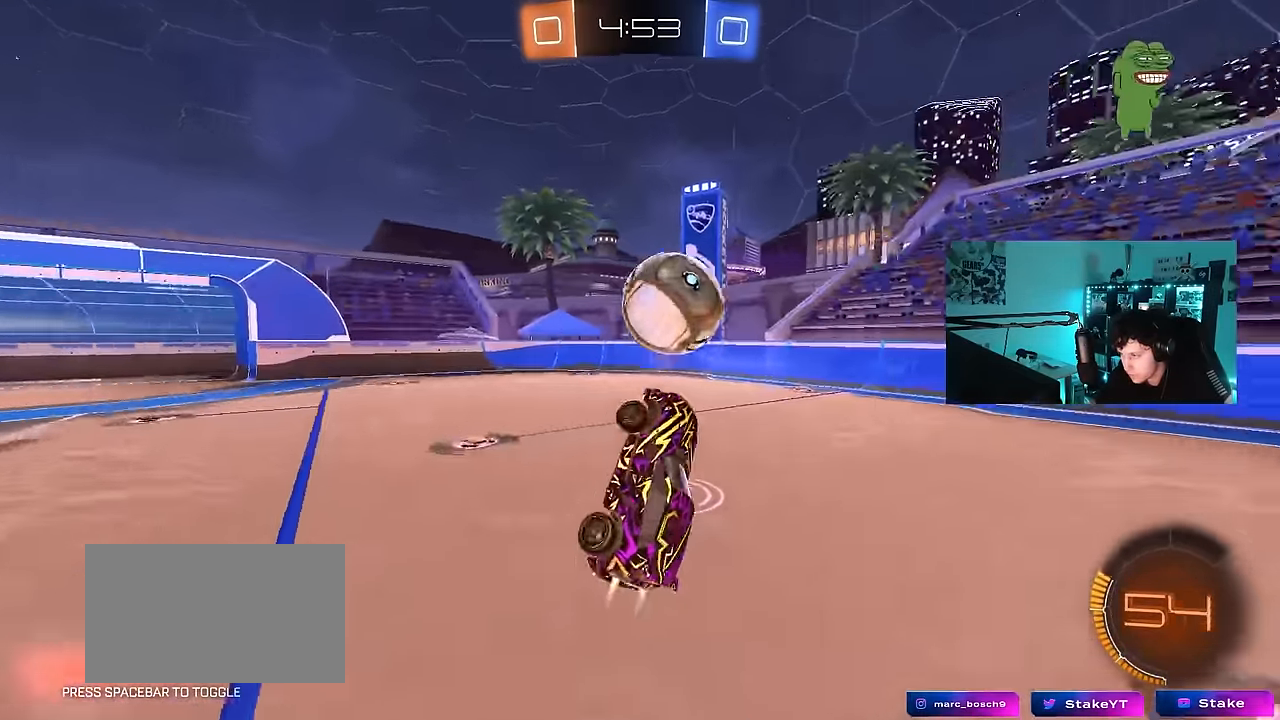
{"keys": ["d", "s"], "mouse": [], "mouse_move": "down", "events": [[267, "mouse_left", "up"], [317, "w", "up"], [367, "s", "down"], [400, "mouse_left", "down"], [450, "shift", "up"], [500, "mouse_left", "up"]]}
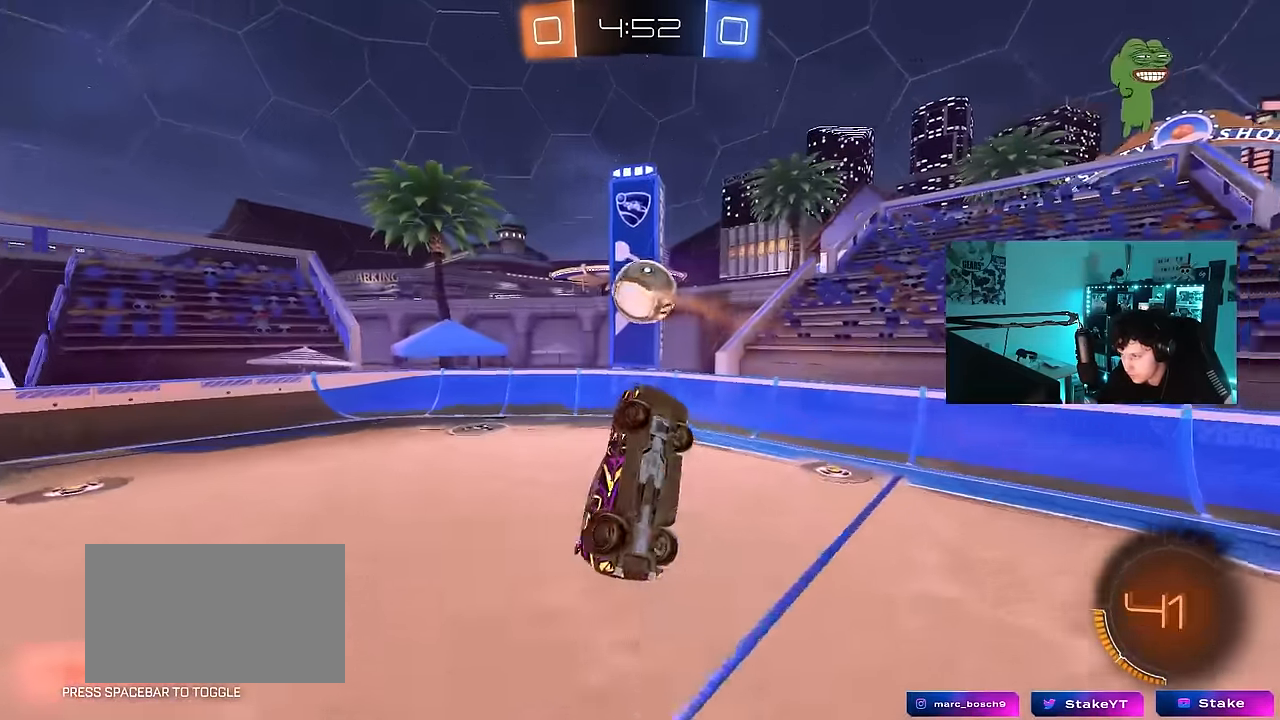
{"keys": ["a", "shift", "w"], "mouse": ["left"], "mouse_move": "still", "events": [[50, "mouse_left", "down"], [134, "a", "down"], [184, "d", "up"], [284, "s", "up"], [334, "a", "up"], [334, "d", "down"], [334, "shift", "down"], [384, "w", "down"], [467, "a", "down"], [467, "d", "up"]]}
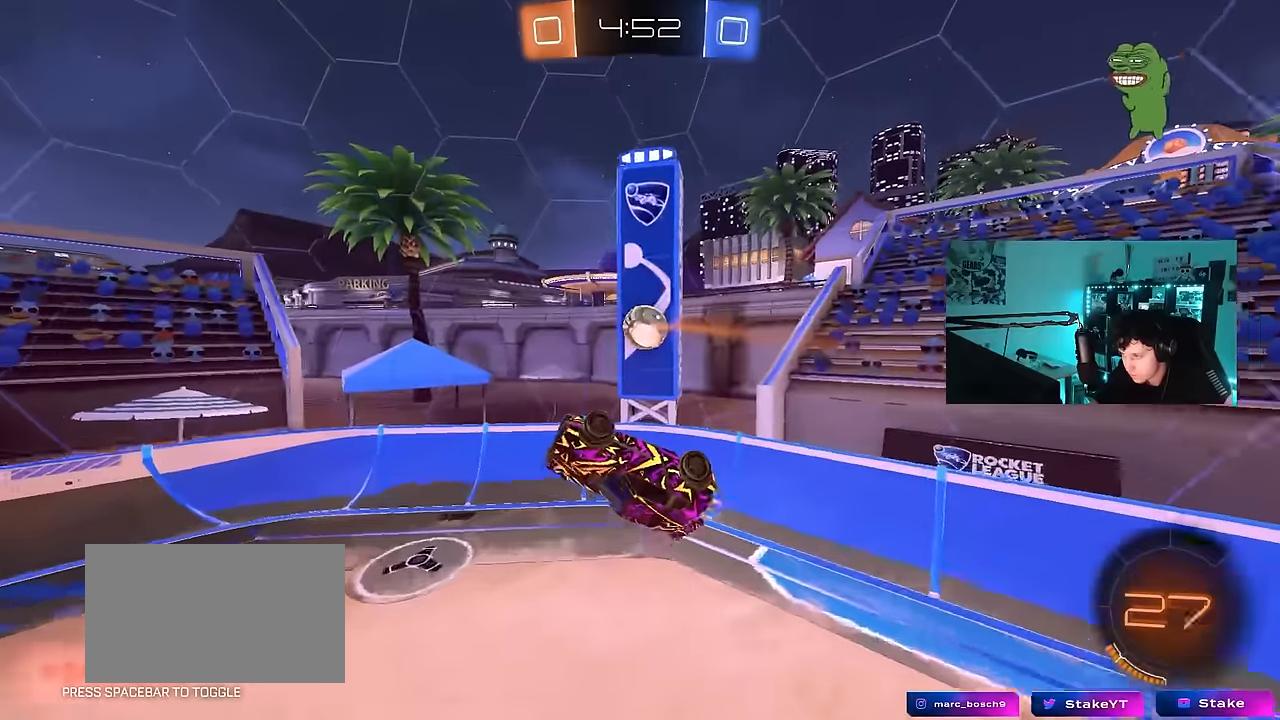
{"keys": ["d", "shift"], "mouse": [], "mouse_move": "still", "events": [[17, "mouse_left", "up"], [17, "shift", "up"], [67, "w", "up"], [100, "a", "up"], [150, "a", "down"], [484, "a", "up"], [484, "d", "down"], [484, "shift", "down"]]}
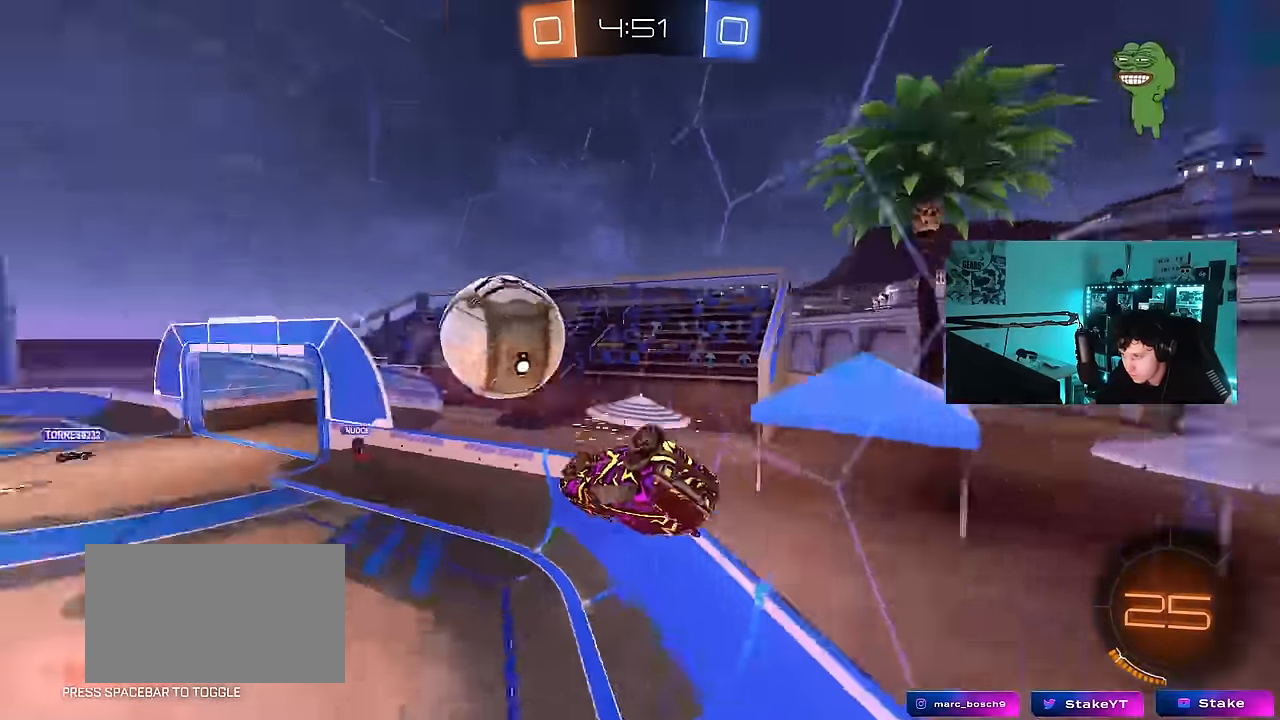
{"keys": ["a", "w"], "mouse": [], "mouse_move": "still", "events": [[34, "w", "down"], [217, "shift", "up"], [317, "d", "up"], [500, "a", "down"]]}
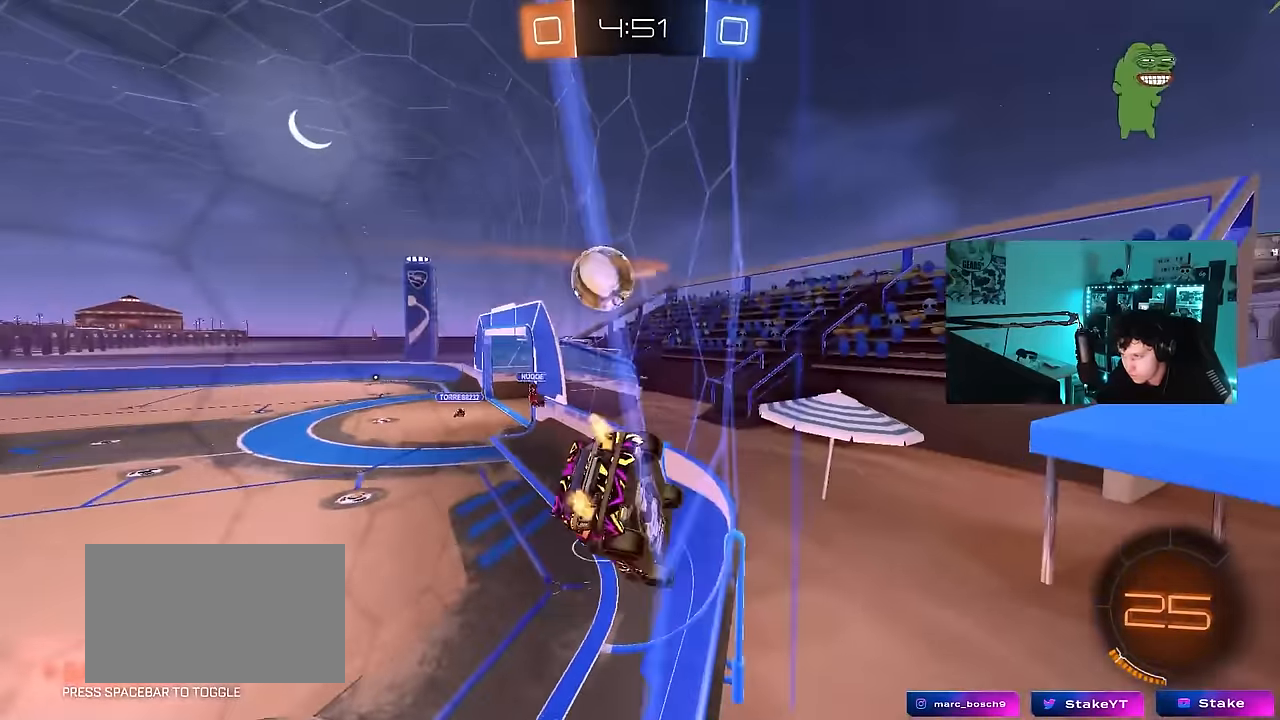
{"keys": ["a", "w"], "mouse": ["left"], "mouse_move": "up", "events": [[234, "a", "up"], [334, "a", "down"], [467, "mouse_left", "down"]]}
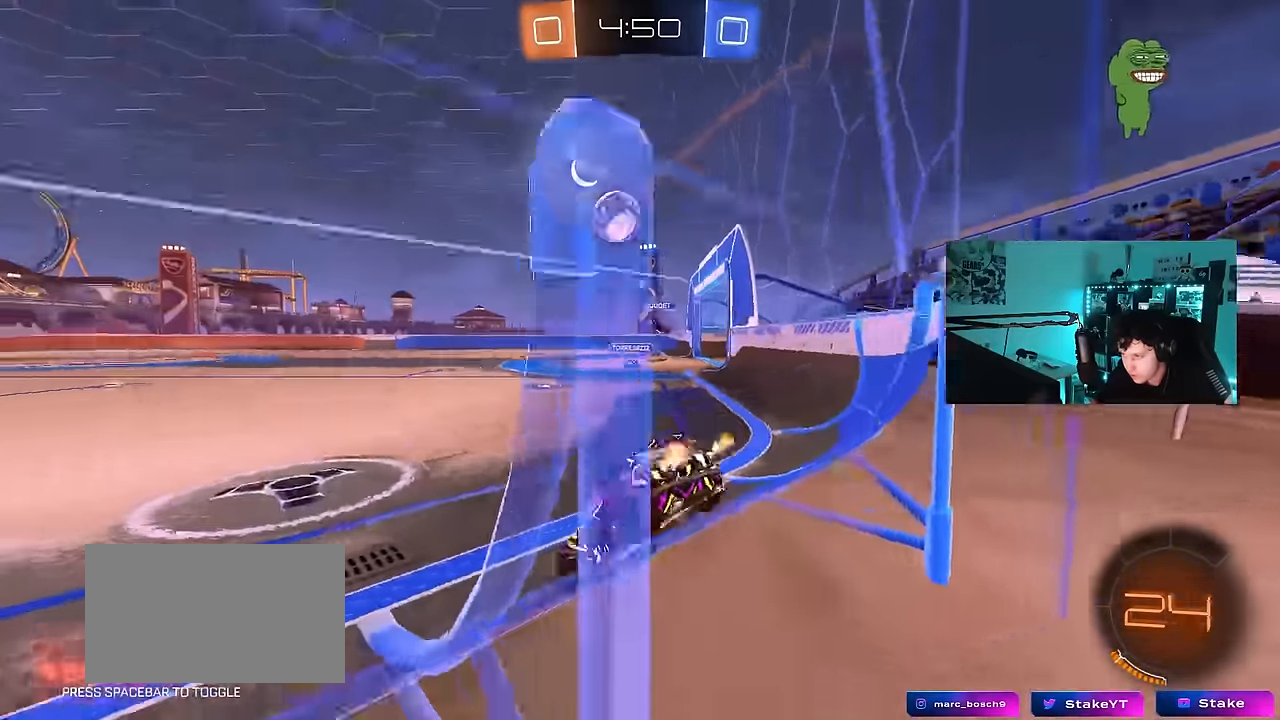
{"keys": ["a", "s", "shift"], "mouse": ["left", "right"], "mouse_move": "down-left", "events": [[150, "a", "up"], [150, "d", "down"], [300, "mouse_right", "down"], [350, "d", "up"], [384, "a", "down"], [384, "mouse_right", "up"], [384, "shift", "down"], [434, "mouse_right", "down"], [484, "s", "down"], [484, "w", "up"]]}
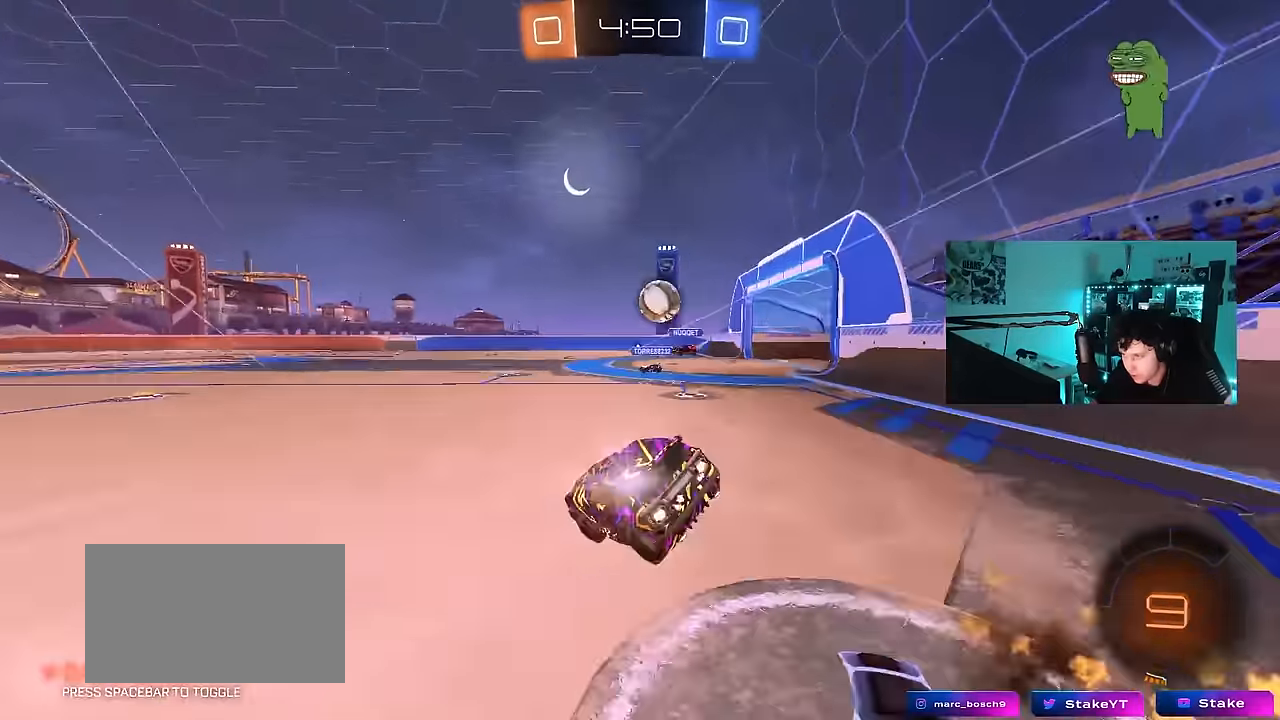
{"keys": ["a", "s", "shift"], "mouse": [], "mouse_move": "still", "events": [[134, "mouse_right", "up"], [217, "mouse_left", "up"], [367, "s", "up"], [450, "s", "down"]]}